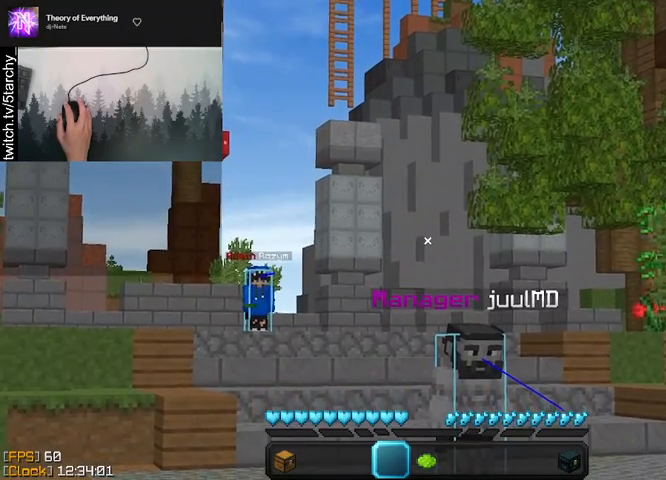
Gameplay with keyboard and mouse; each line is a JSON object with the keys and mouse buttons held at the frame after it. "events" lists presses ("down") and releases ("up") of "a", "d", "s", "shift", "space", "w", "mouse_left" and "mouse_right" between this image and that frame as [ms after this image, input, new state], when the widget could be followed in between. "mouse_left", "mouse_right" = the "left", "right" buttons of the "mouse" list. No other keys are recorded. Fast repeated clicks can show as one long hold. Mouse movement is not recorded.
{"keys": [], "mouse": [], "events": []}
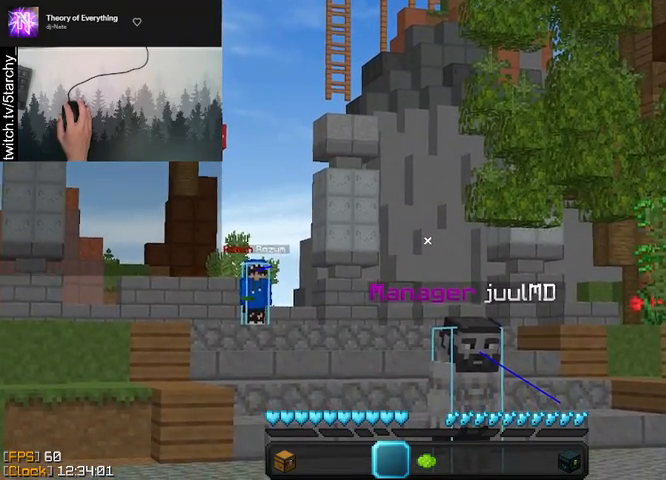
{"keys": [], "mouse": [], "events": []}
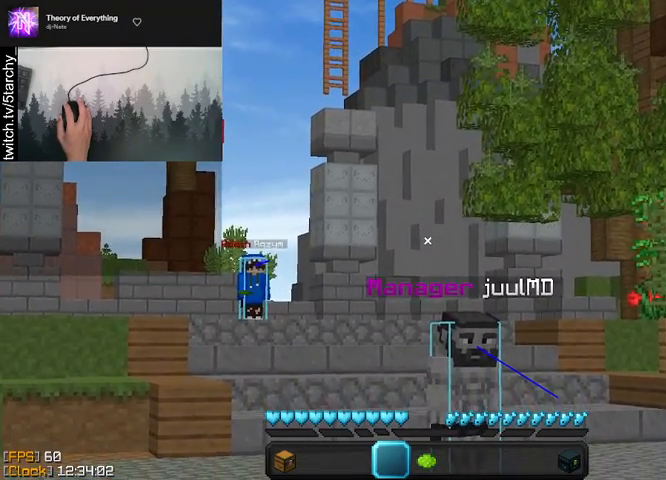
{"keys": ["d"], "mouse": [], "events": [[167, "d", "down"]]}
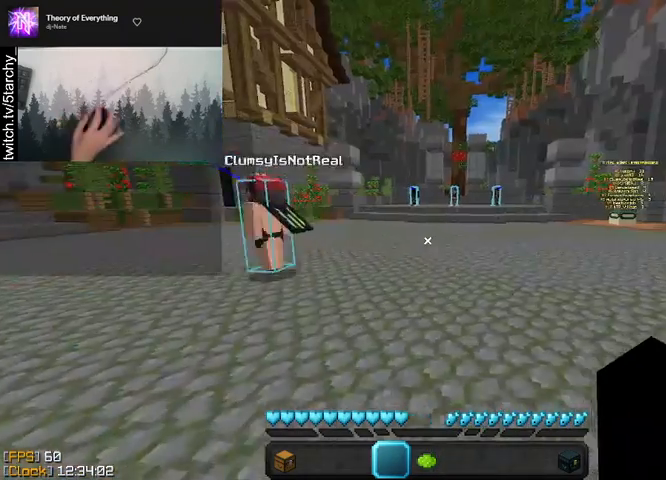
{"keys": ["a"], "mouse": [], "events": [[67, "s", "down"], [167, "d", "up"], [367, "a", "down"], [400, "s", "up"]]}
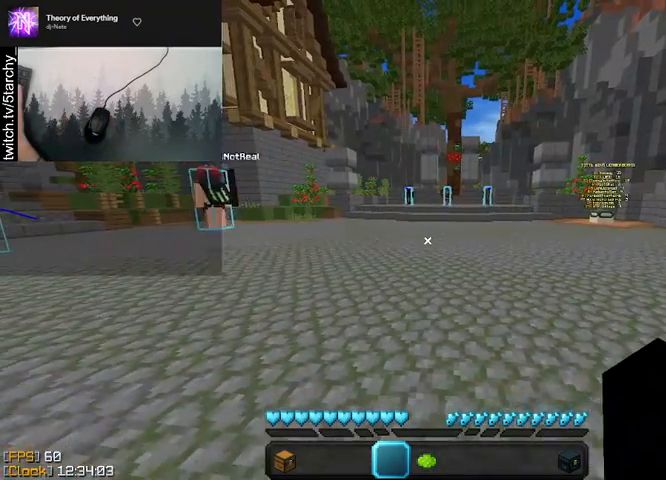
{"keys": [], "mouse": [], "events": [[133, "a", "up"], [433, "w", "down"], [500, "w", "up"]]}
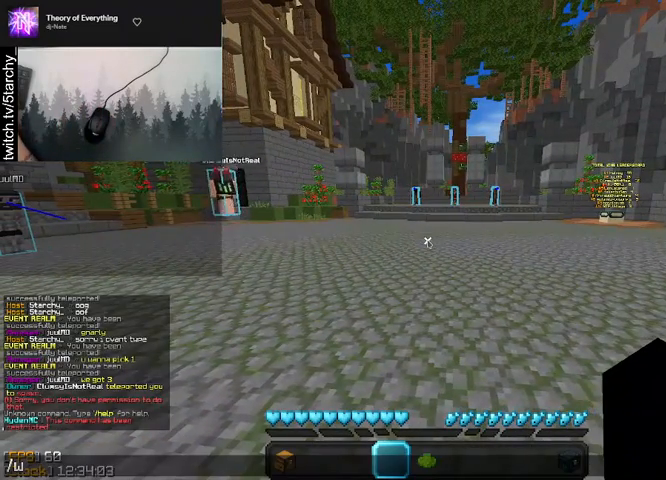
{"keys": [], "mouse": [], "events": [[67, "space", "down"], [200, "space", "up"]]}
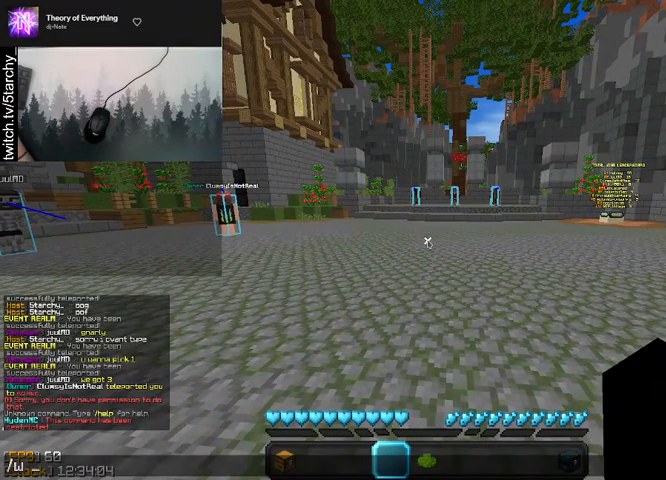
{"keys": [], "mouse": [], "events": []}
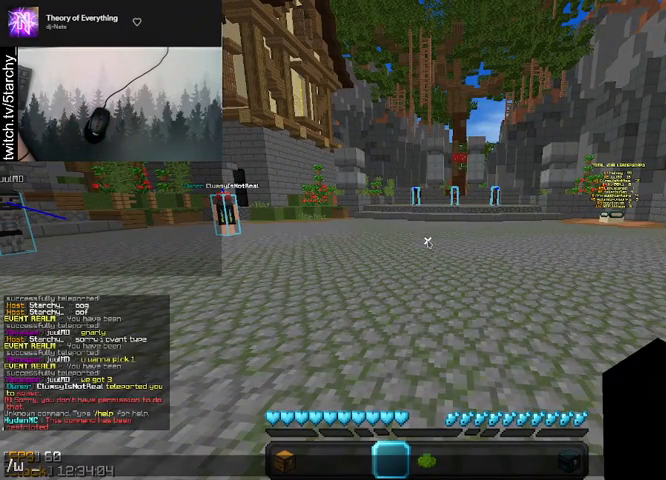
{"keys": [], "mouse": [], "events": []}
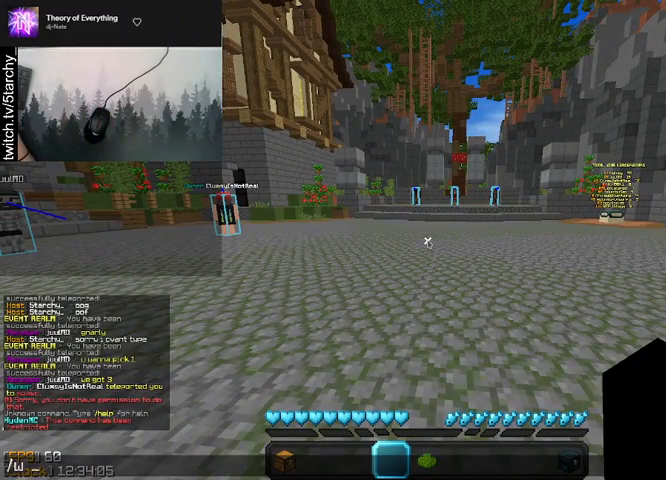
{"keys": [], "mouse": [], "events": []}
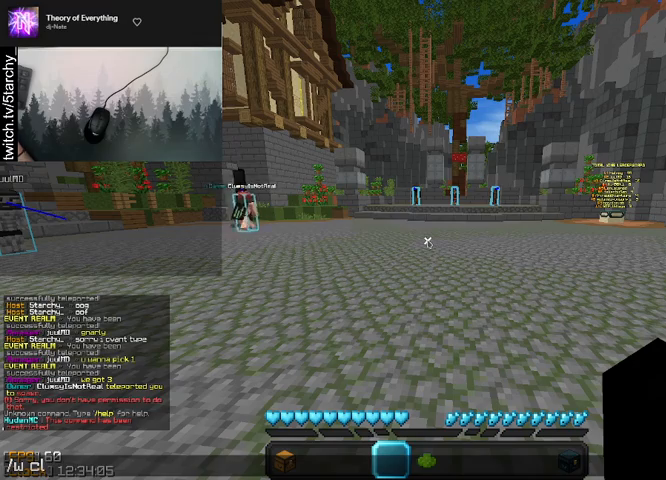
{"keys": [], "mouse": [], "events": []}
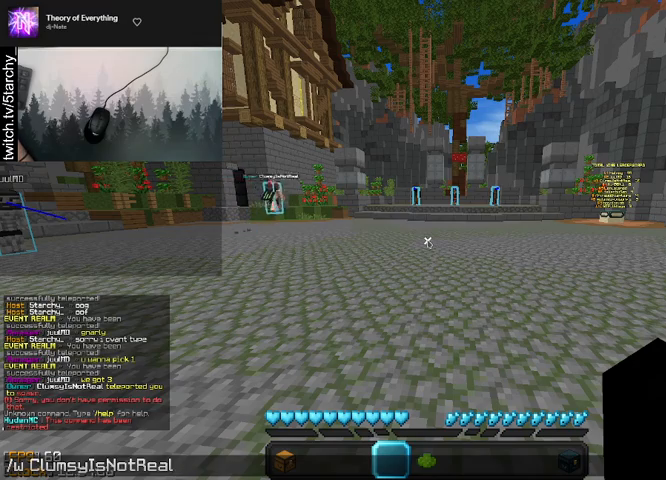
{"keys": [], "mouse": [], "events": [[333, "space", "down"], [433, "space", "up"]]}
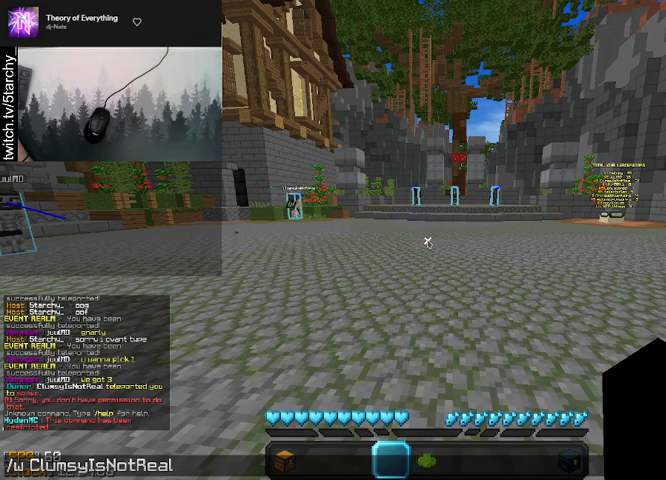
{"keys": [], "mouse": [], "events": []}
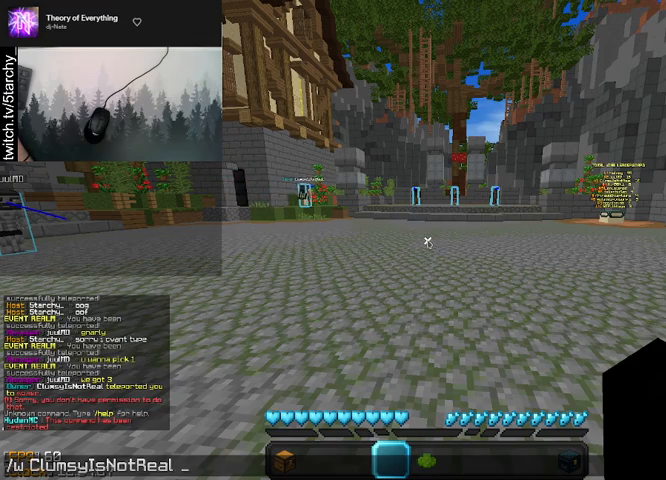
{"keys": [], "mouse": [], "events": []}
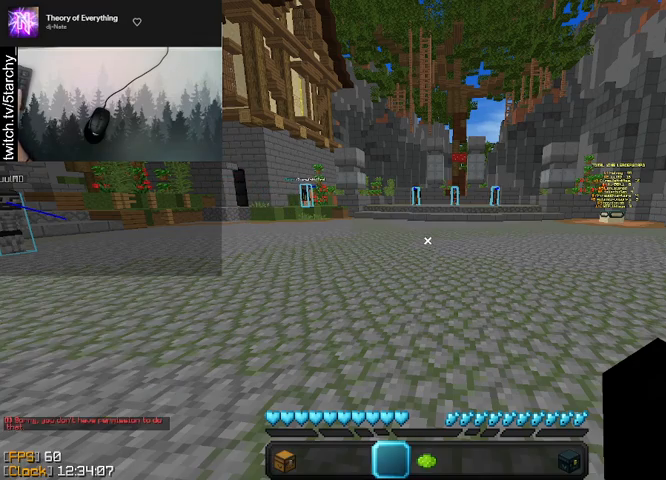
{"keys": [], "mouse": [], "events": []}
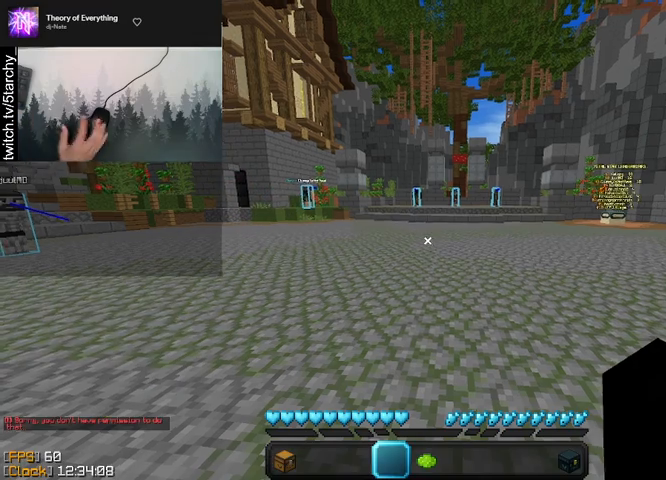
{"keys": ["w"], "mouse": [], "events": [[67, "a", "down"], [233, "w", "down"], [400, "a", "up"]]}
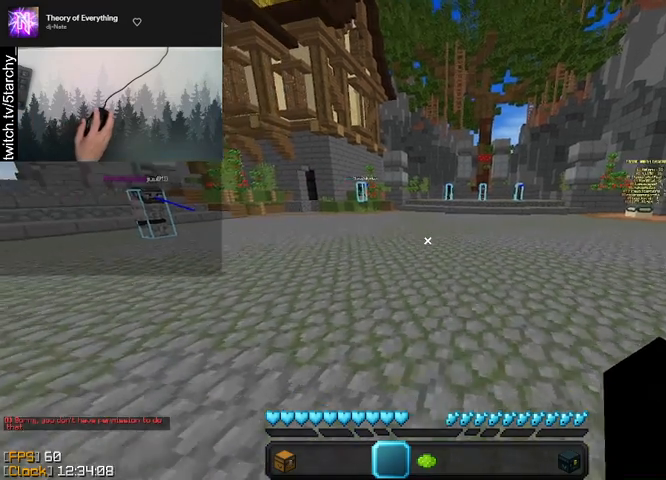
{"keys": ["space", "w"], "mouse": [], "events": [[100, "space", "down"], [133, "mouse_left", "down"], [233, "mouse_left", "up"], [333, "mouse_left", "down"], [433, "mouse_left", "up"]]}
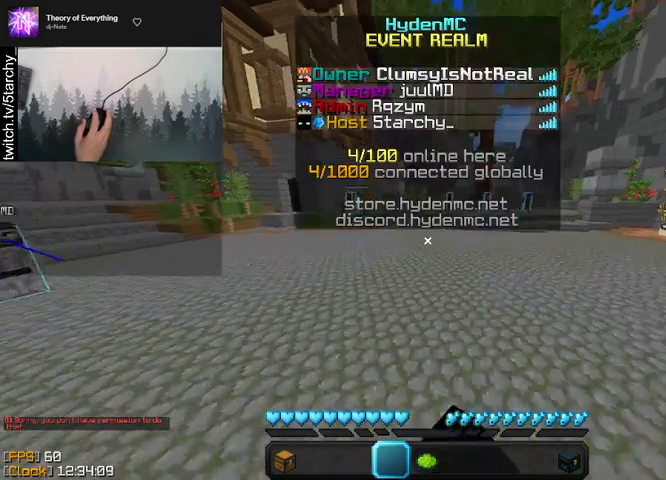
{"keys": ["space", "w"], "mouse": [], "events": [[67, "mouse_left", "down"], [167, "mouse_left", "up"], [233, "mouse_left", "down"], [367, "mouse_left", "up"]]}
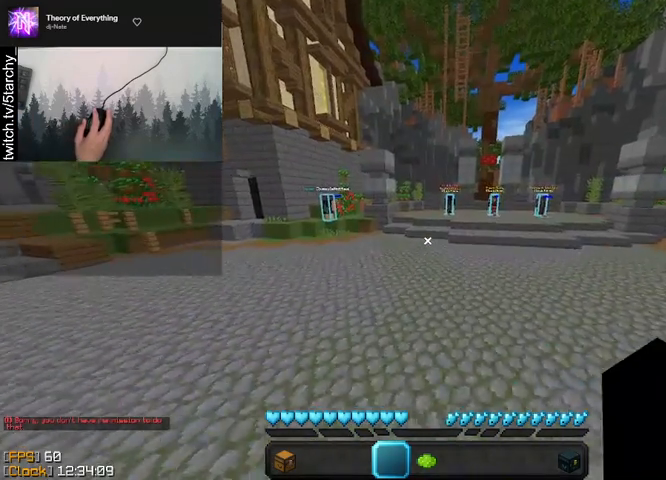
{"keys": ["space", "w"], "mouse": [], "events": []}
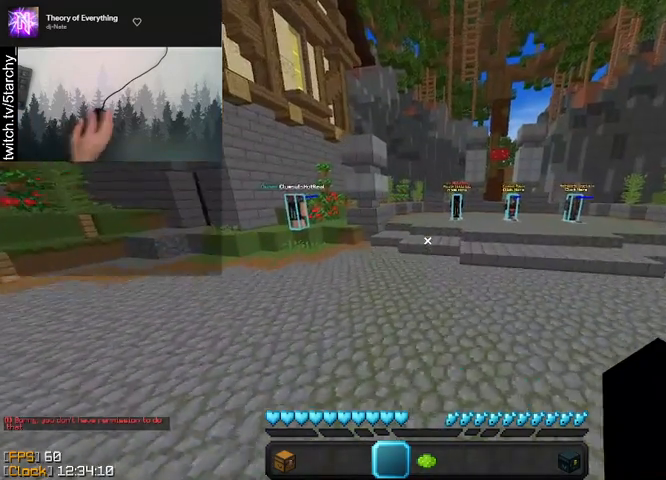
{"keys": [], "mouse": [], "events": [[133, "w", "up"], [167, "space", "up"]]}
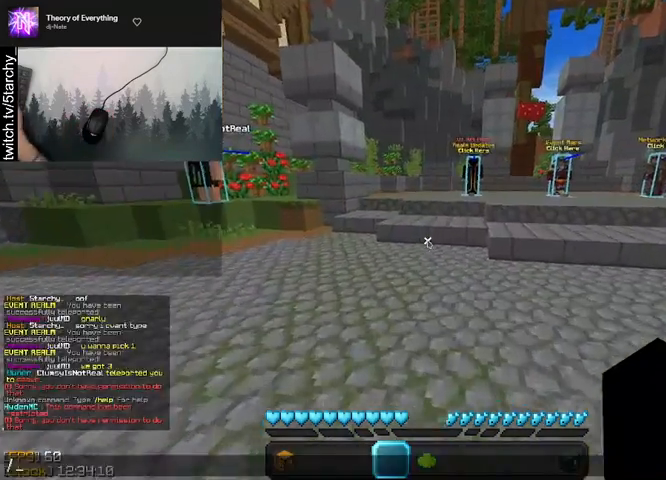
{"keys": [], "mouse": [], "events": []}
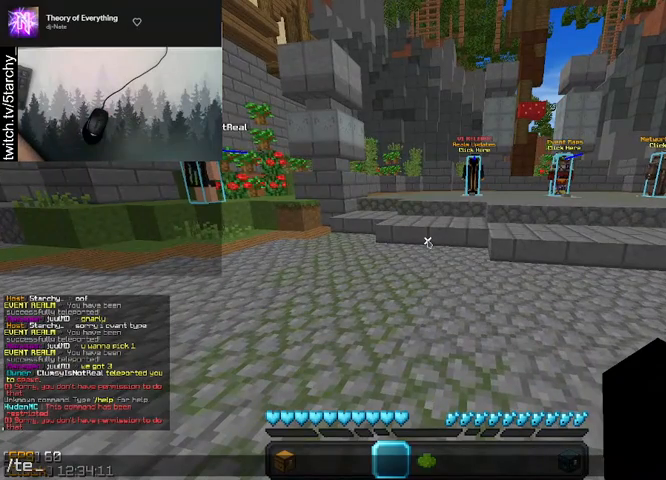
{"keys": ["space"], "mouse": [], "events": [[433, "space", "down"]]}
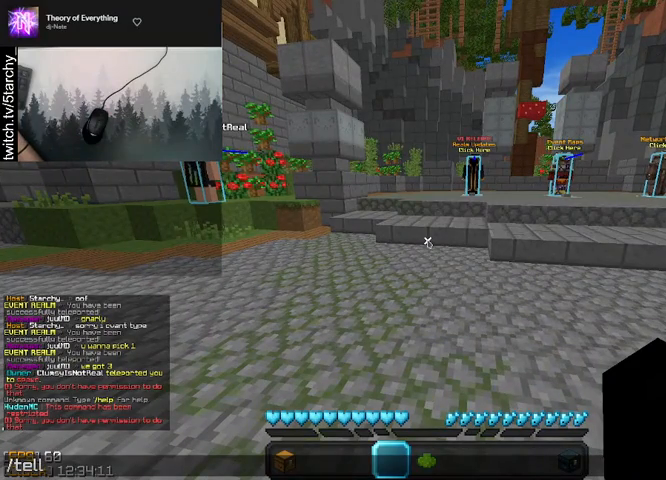
{"keys": [], "mouse": [], "events": [[33, "space", "up"]]}
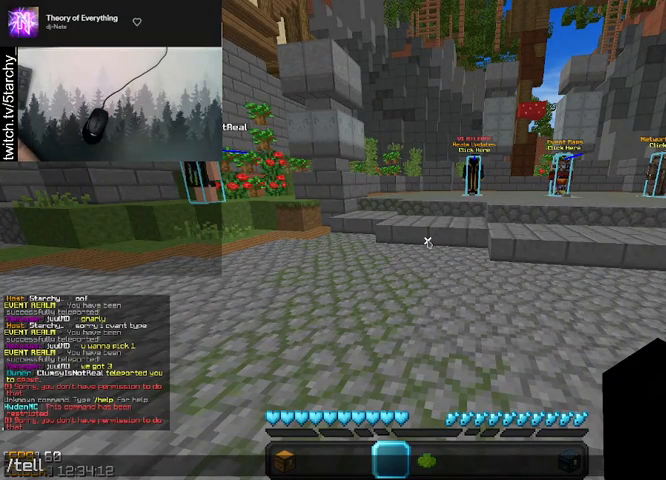
{"keys": [], "mouse": [], "events": []}
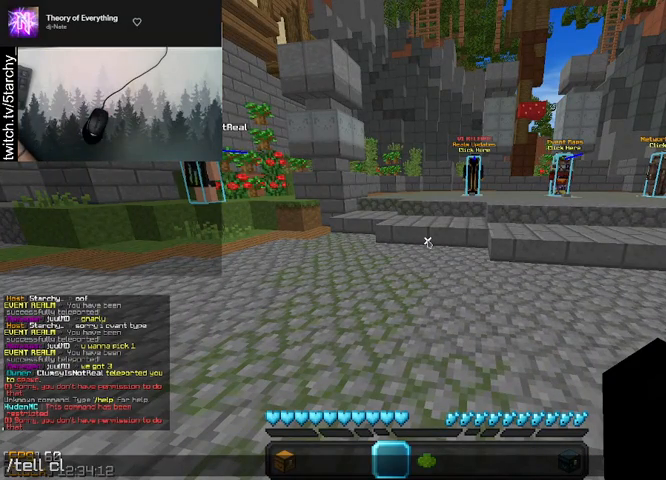
{"keys": ["space"], "mouse": [], "events": [[467, "space", "down"]]}